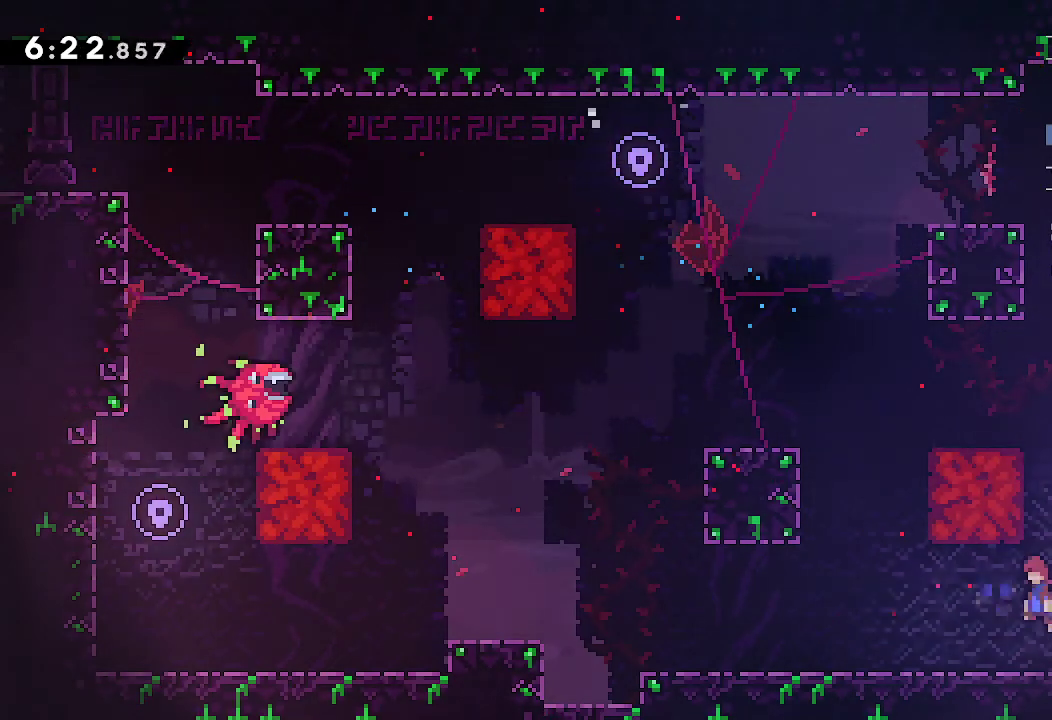
Gameplay with a controller (Xbox layout); each line is a JSON object with the inputs held at the frame after it. "events" lists button and stick changes between this image and that frame as [ms after this image, input, new state], when the widget could be followed in between. This overlay highlights the sticks when they move; stick clicks (L3) are not distinguishable. Not read: HOME L1 L3 R3 SELECT START X.
{"buttons": ["L2"], "left_stick": "right", "right_stick": "center", "events": [[50, "A", "up"], [67, "R2", "down"], [183, "R2", "up"], [300, "A", "down"], [300, "L2", "down"], [300, "left_stick", "right"], [467, "A", "up"]]}
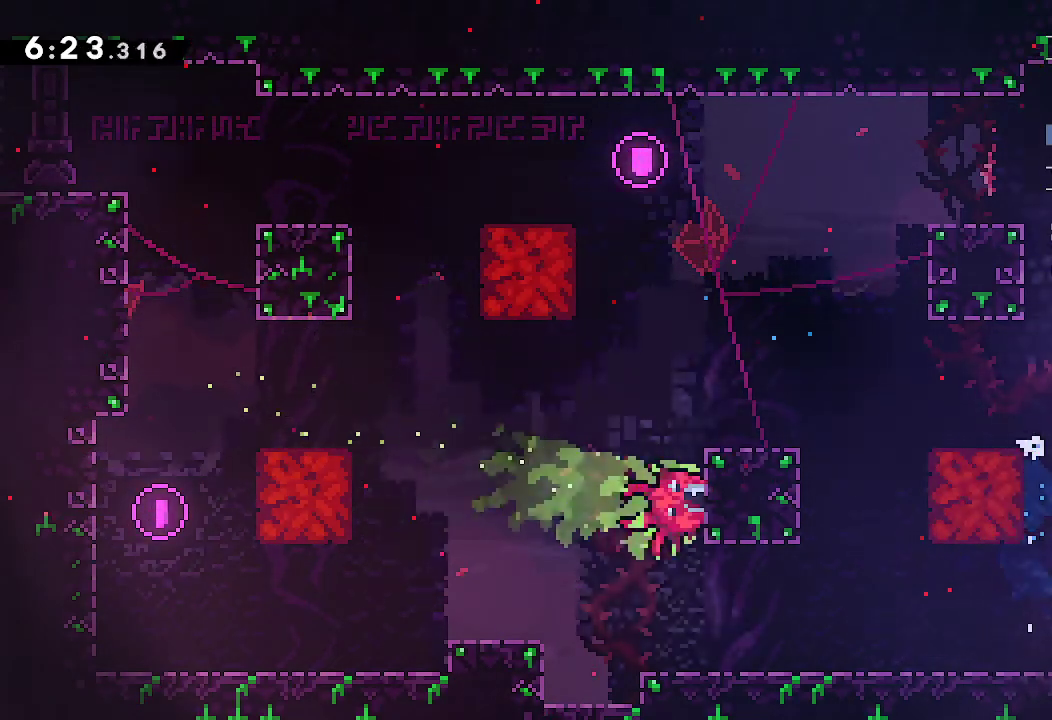
{"buttons": [], "left_stick": "center", "right_stick": "center", "events": [[33, "A", "down"], [117, "A", "up"], [183, "A", "down"], [467, "A", "up"], [483, "L2", "up"], [500, "left_stick", "center"]]}
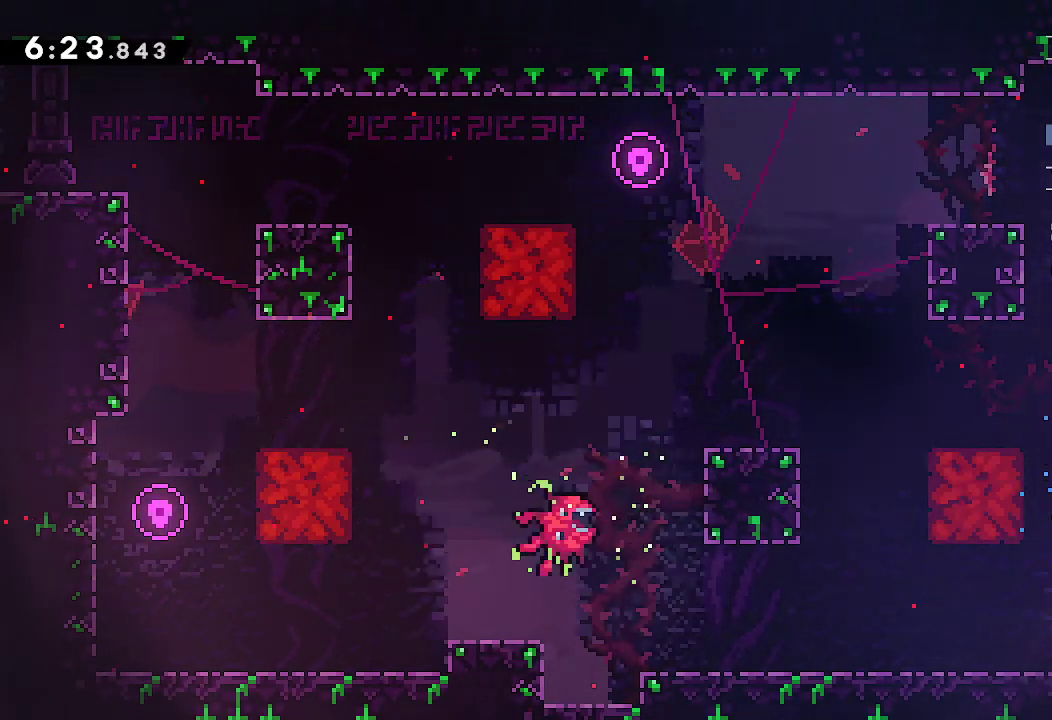
{"buttons": ["A"], "left_stick": "right", "right_stick": "center", "events": [[117, "left_stick", "down-right"], [167, "R2", "down"], [267, "A", "down"], [267, "R2", "up"], [383, "left_stick", "center"], [500, "left_stick", "right"]]}
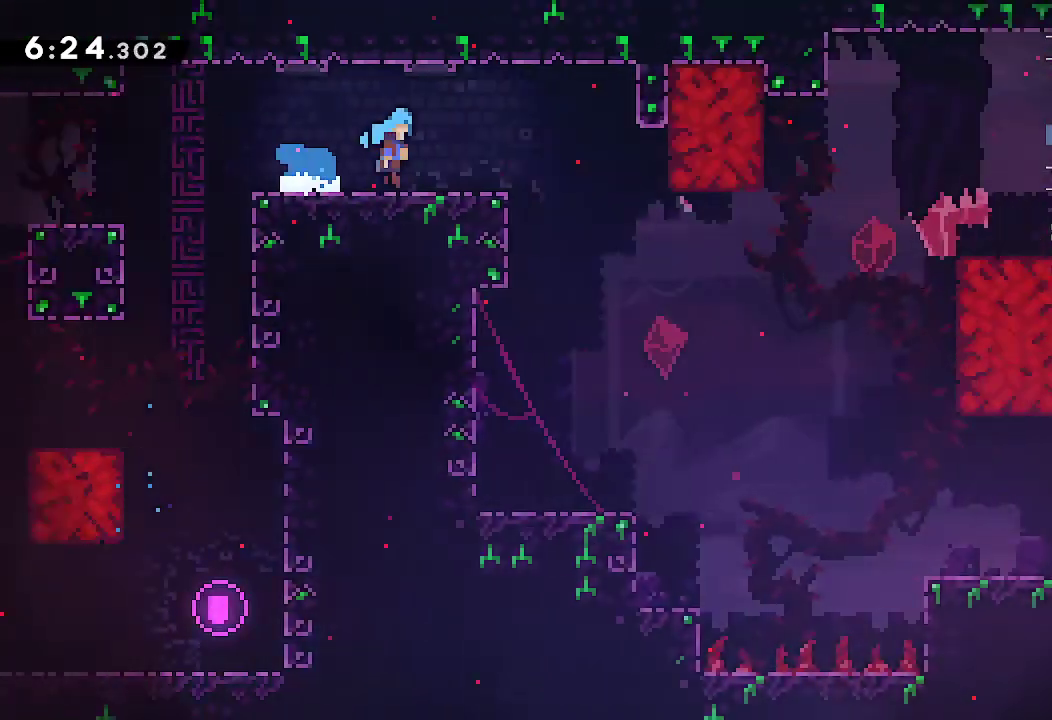
{"buttons": [], "left_stick": "right", "right_stick": "center", "events": [[150, "left_stick", "center"], [217, "left_stick", "right"], [283, "A", "up"]]}